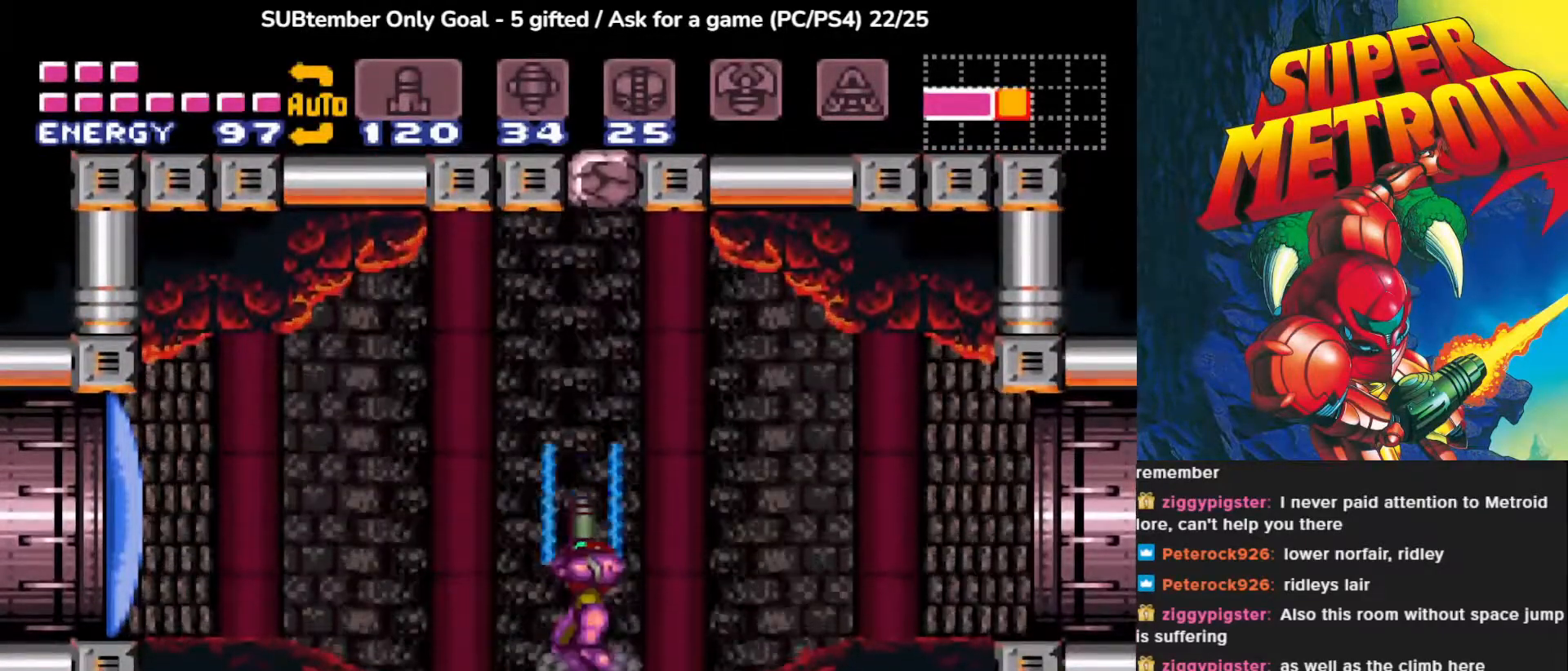
Gameplay with a controller (PlayStation layout); each line is a JSON object with the inputs held at the frame after it. "events" lists button and stick changes between this image and that frame as [ms after this image, input, new state], when the widget could be followed in between. Not read: left_stick right_stick.
{"buttons": ["CROSS"], "events": [[33, "SQUARE", "up"], [367, "DPAD_UP", "up"], [433, "CROSS", "down"]]}
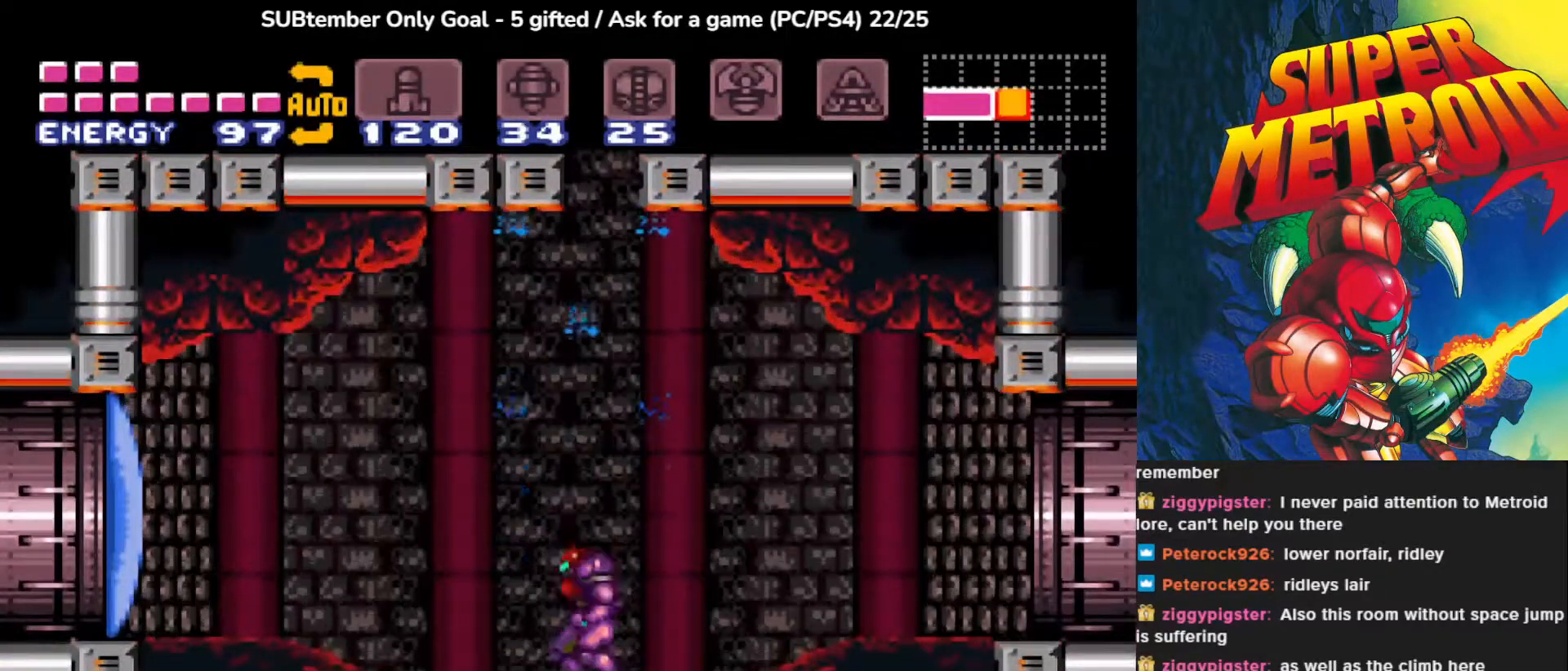
{"buttons": ["CROSS"], "events": []}
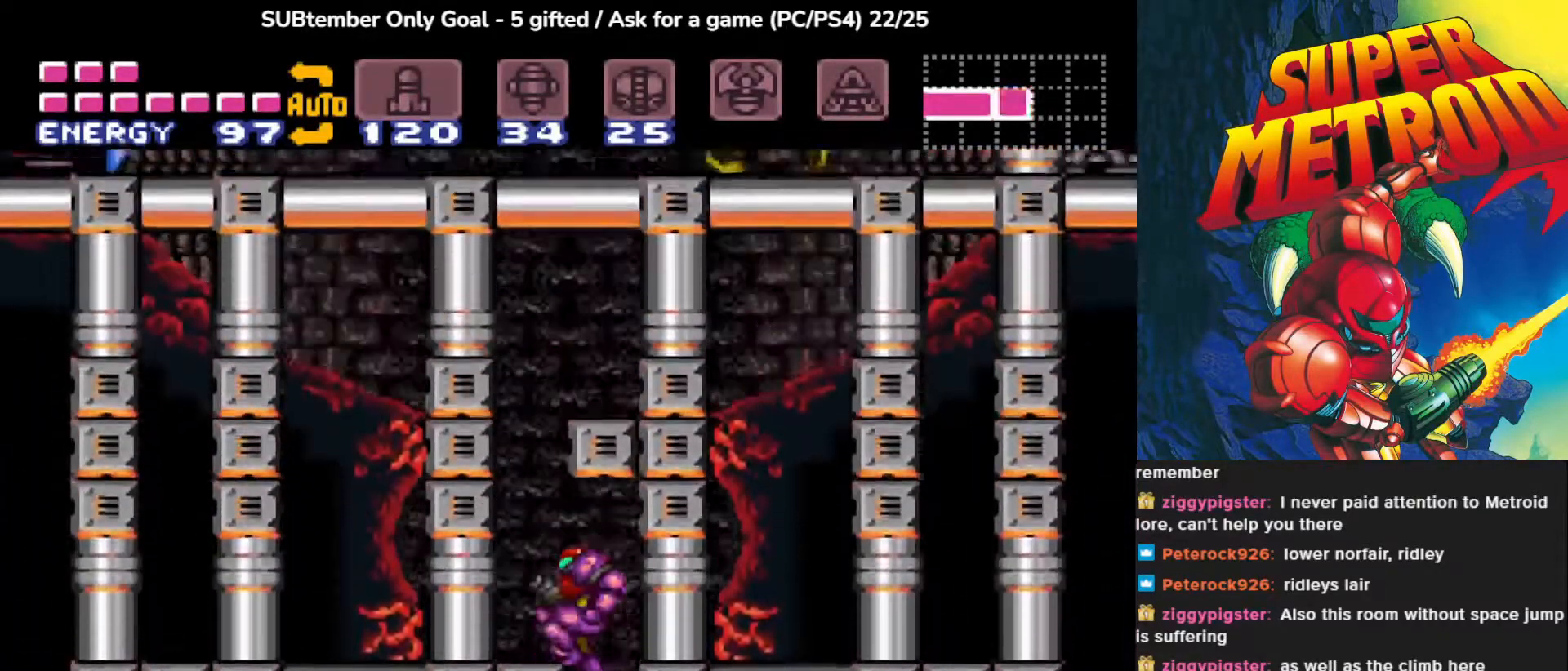
{"buttons": ["DPAD_UP"], "events": [[17, "DPAD_LEFT", "down"], [233, "CROSS", "up"], [267, "DPAD_UP", "down"], [267, "SQUARE", "down"], [350, "DPAD_LEFT", "up"], [417, "SQUARE", "up"]]}
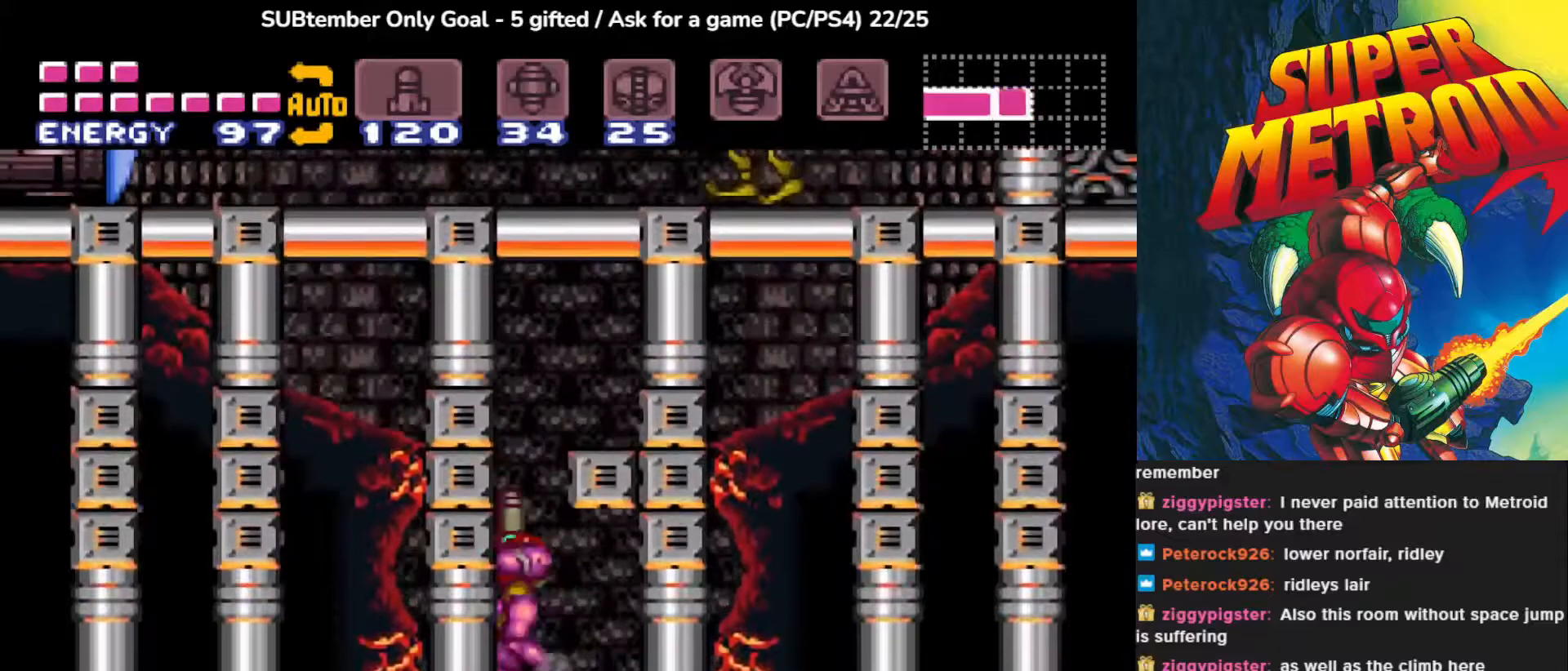
{"buttons": ["CROSS", "DPAD_RIGHT"], "events": [[117, "DPAD_UP", "up"], [217, "CROSS", "down"], [333, "DPAD_RIGHT", "down"]]}
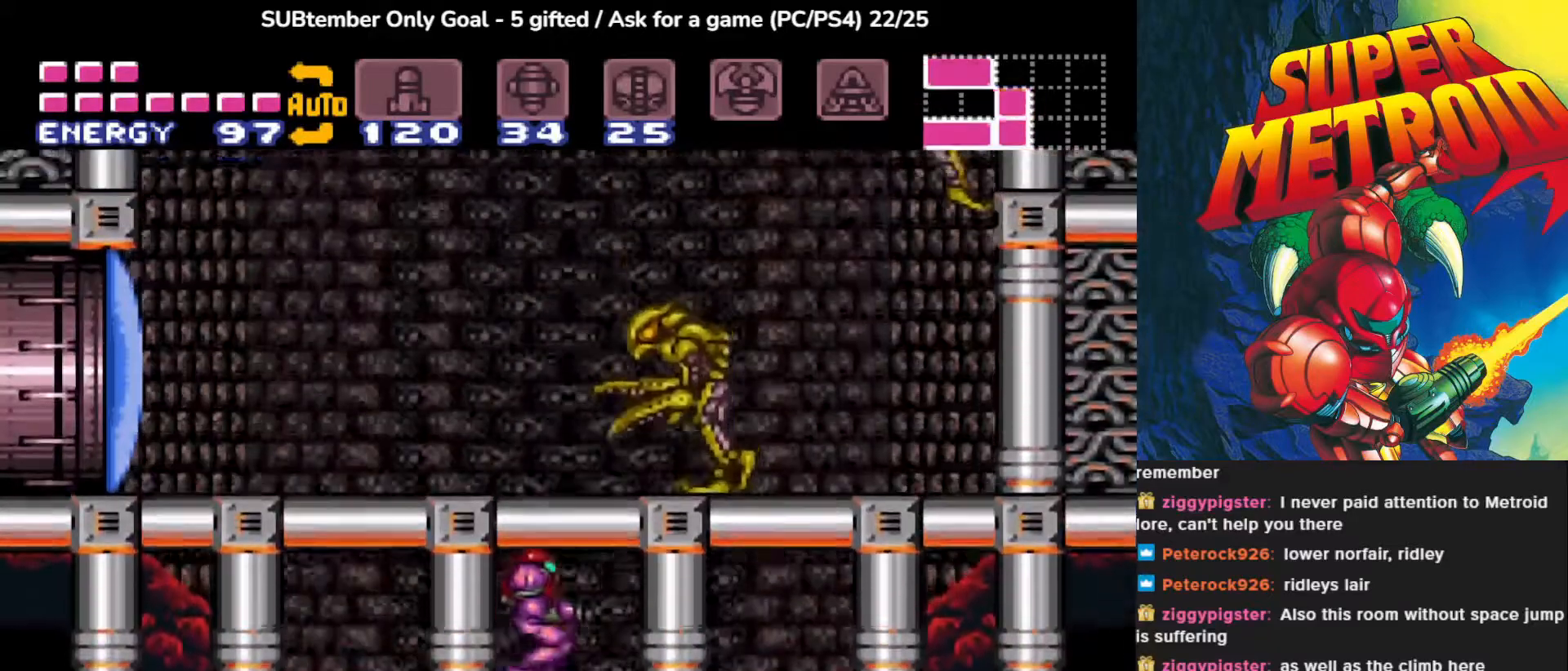
{"buttons": ["DPAD_UP"], "events": [[117, "CROSS", "up"], [283, "DPAD_UP", "down"], [317, "DPAD_RIGHT", "up"], [350, "SQUARE", "down"], [467, "SQUARE", "up"]]}
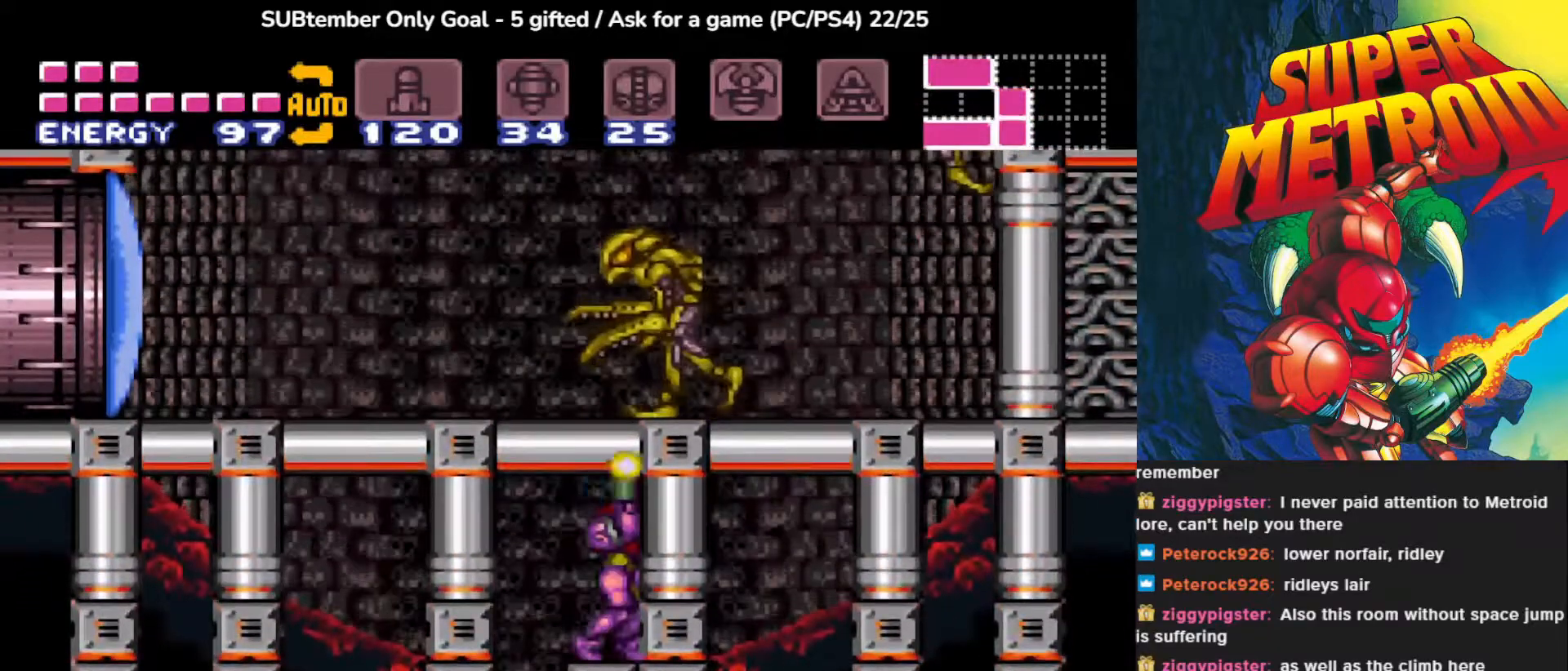
{"buttons": ["SQUARE", "DPAD_UP"], "events": [[33, "SQUARE", "down"], [150, "SQUARE", "up"], [233, "SQUARE", "down"], [333, "SQUARE", "up"], [417, "SQUARE", "down"]]}
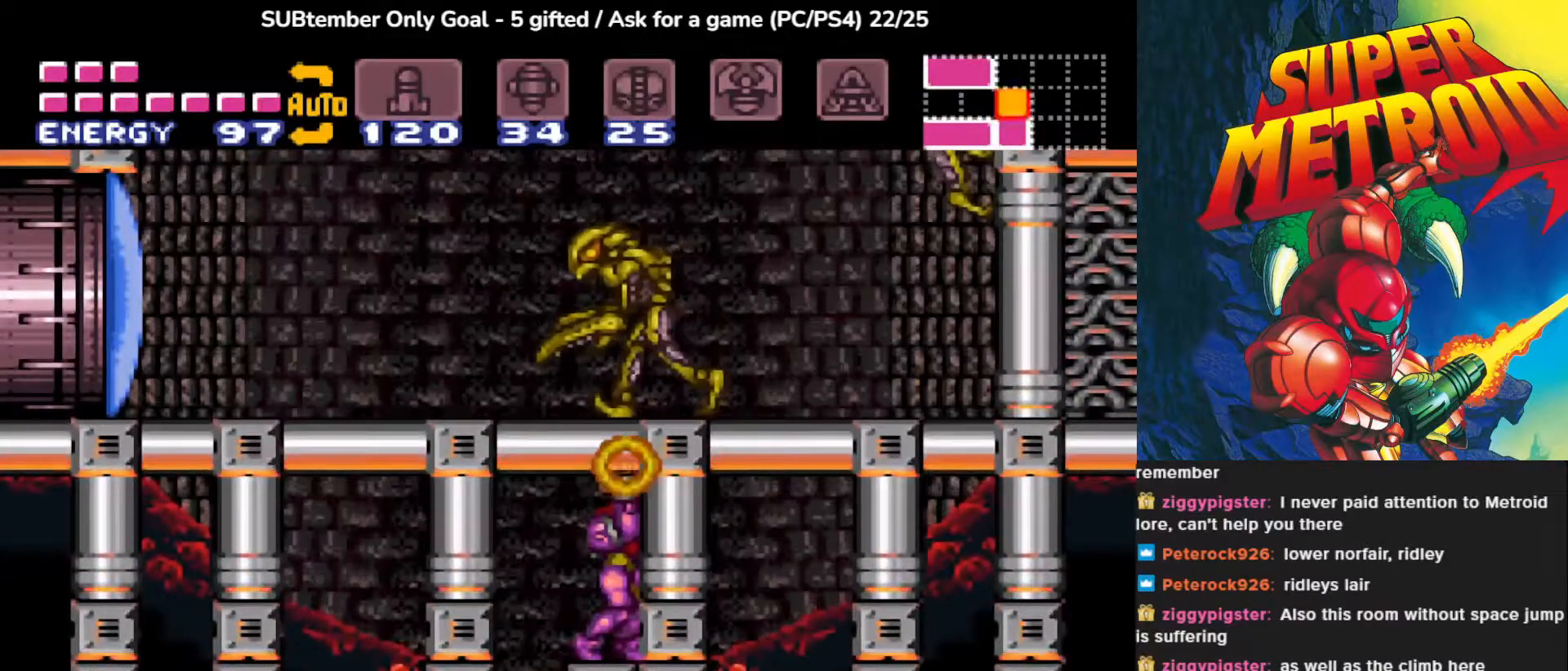
{"buttons": ["SQUARE", "DPAD_UP"], "events": [[33, "DPAD_UP", "up"], [33, "SQUARE", "up"], [50, "DPAD_LEFT", "down"], [167, "DPAD_LEFT", "up"], [217, "SQUARE", "down"], [367, "SQUARE", "up"], [383, "DPAD_UP", "down"], [383, "SQUARE", "down"]]}
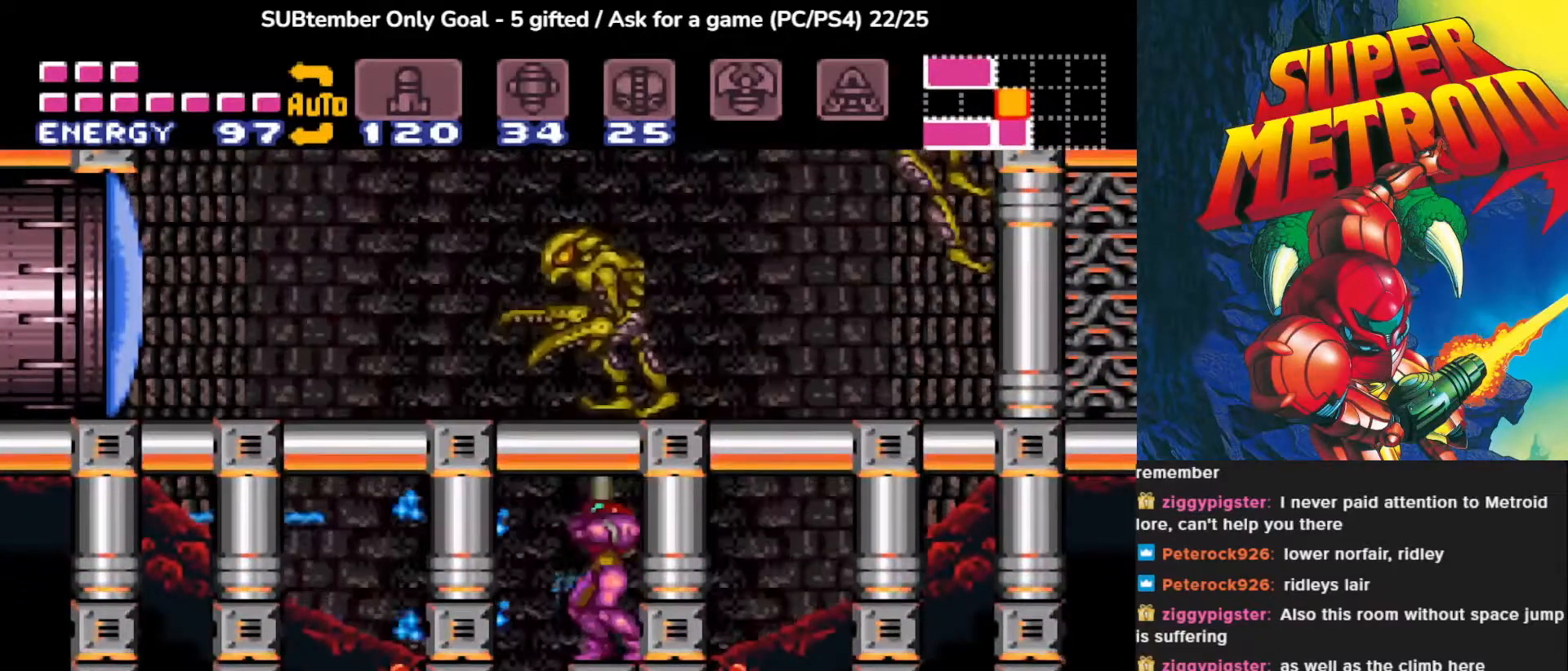
{"buttons": ["SQUARE", "DPAD_UP"], "events": [[217, "SQUARE", "up"], [267, "SQUARE", "down"], [417, "SQUARE", "up"], [483, "SQUARE", "down"]]}
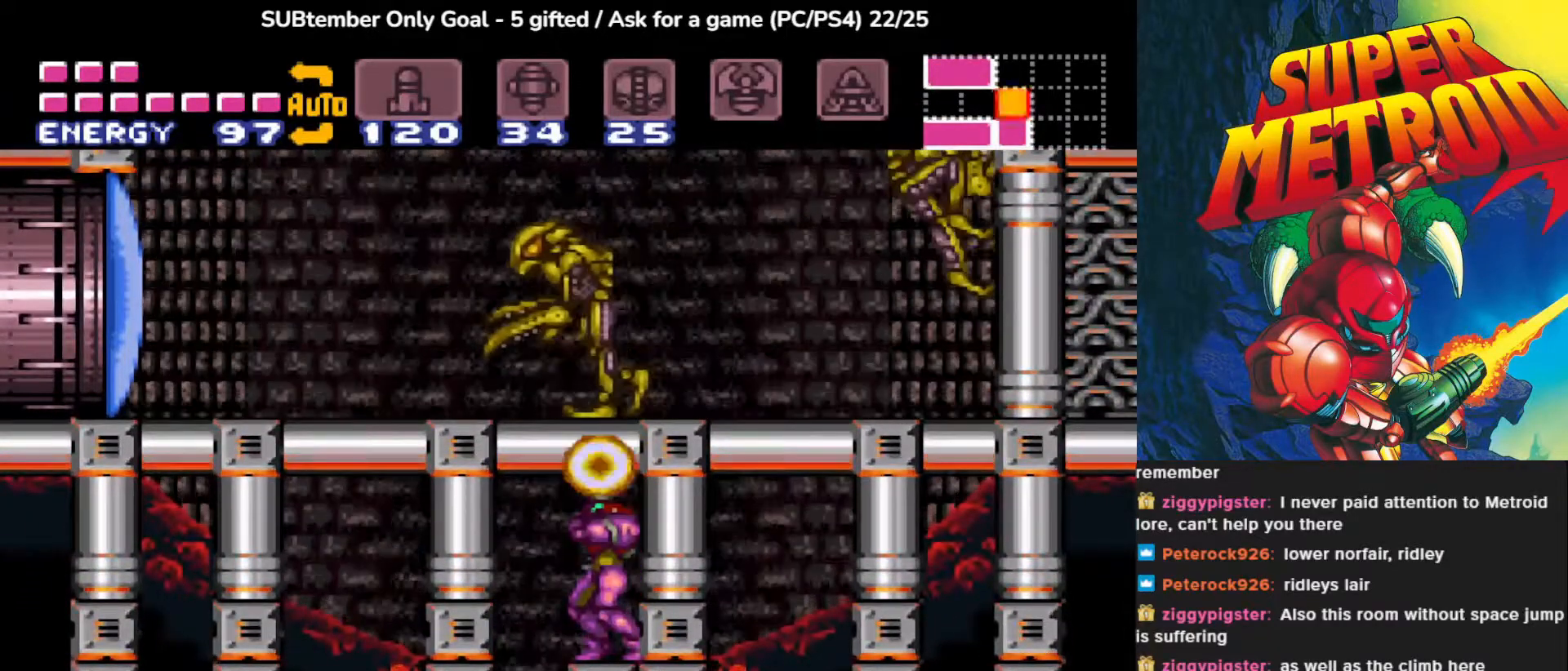
{"buttons": ["R1"], "events": [[83, "DPAD_UP", "up"], [133, "SQUARE", "up"], [483, "R1", "down"]]}
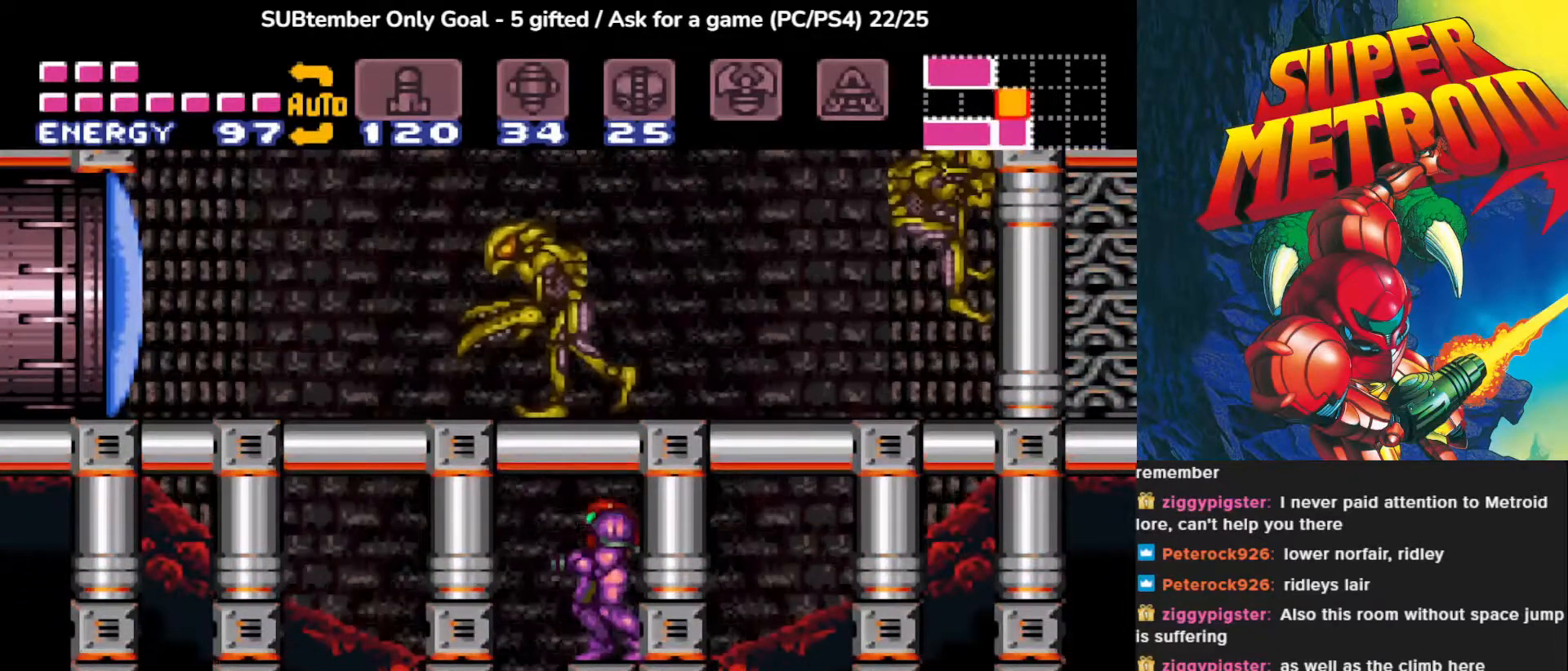
{"buttons": ["SQUARE", "R1"], "events": [[100, "SQUARE", "down"]]}
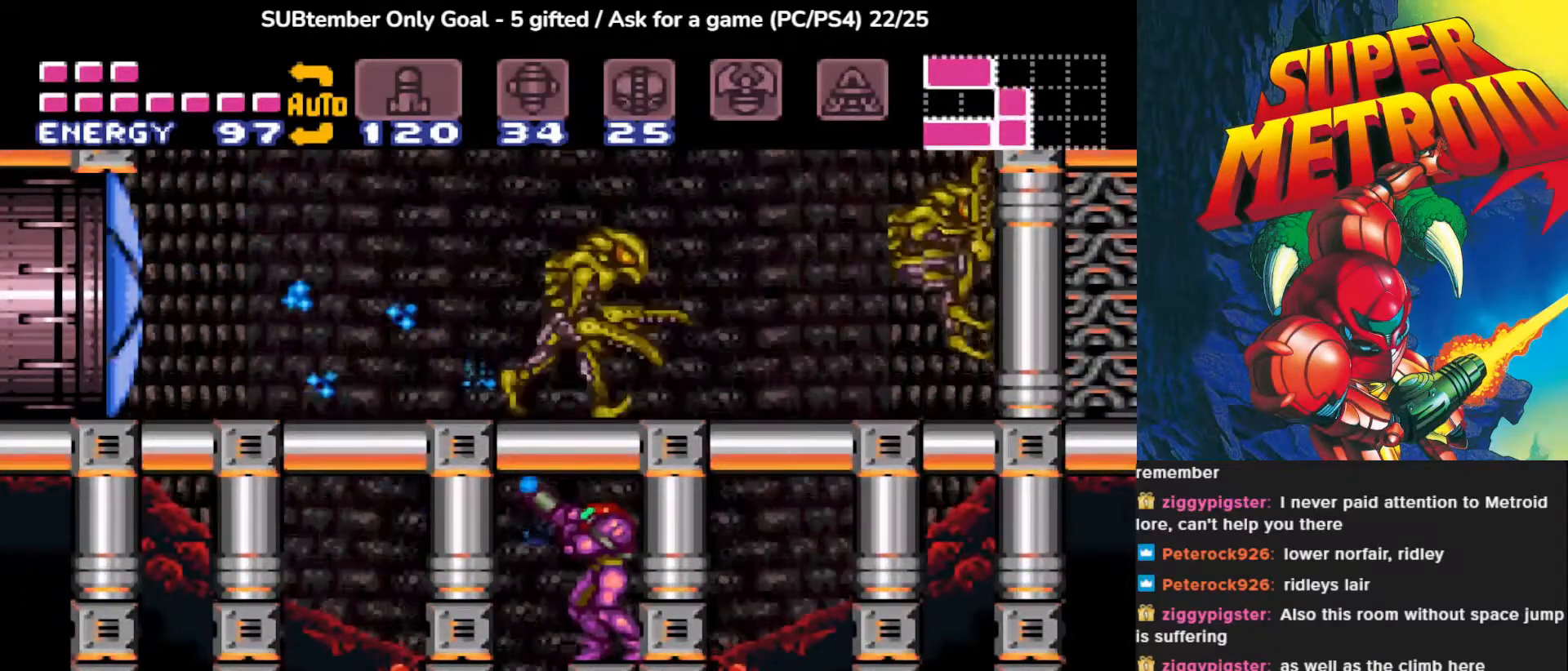
{"buttons": ["SQUARE", "R1", "DPAD_UP"], "events": [[467, "DPAD_UP", "down"]]}
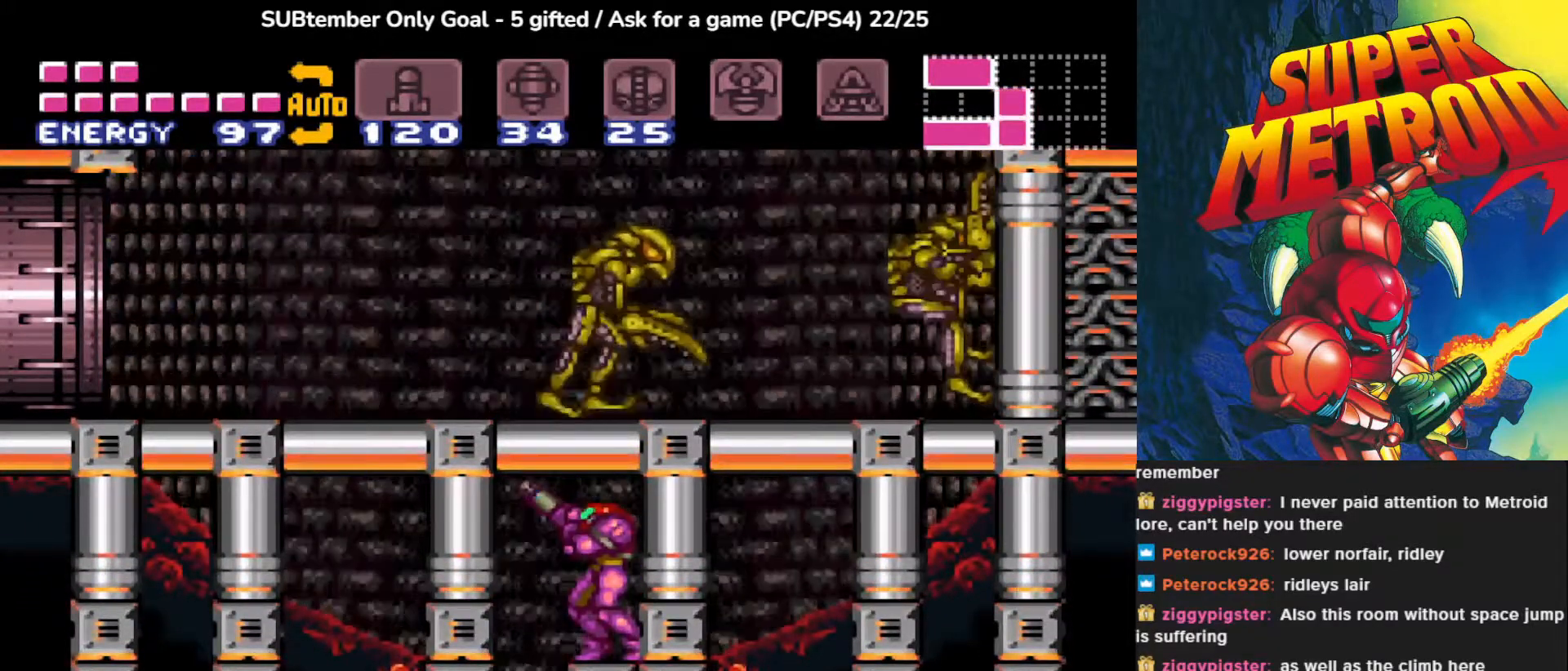
{"buttons": ["SQUARE", "DPAD_UP"], "events": [[350, "R1", "up"]]}
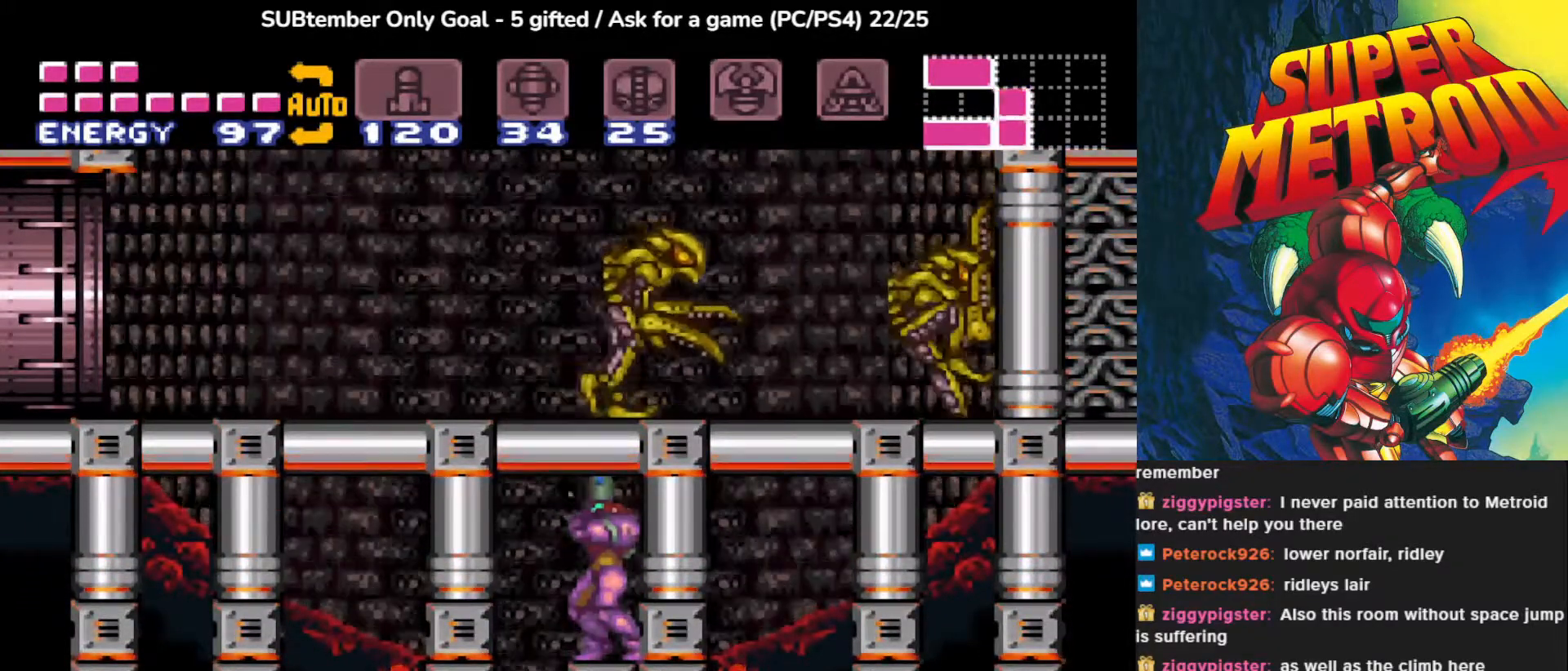
{"buttons": ["SQUARE", "DPAD_UP"], "events": [[33, "SQUARE", "up"], [100, "SQUARE", "down"]]}
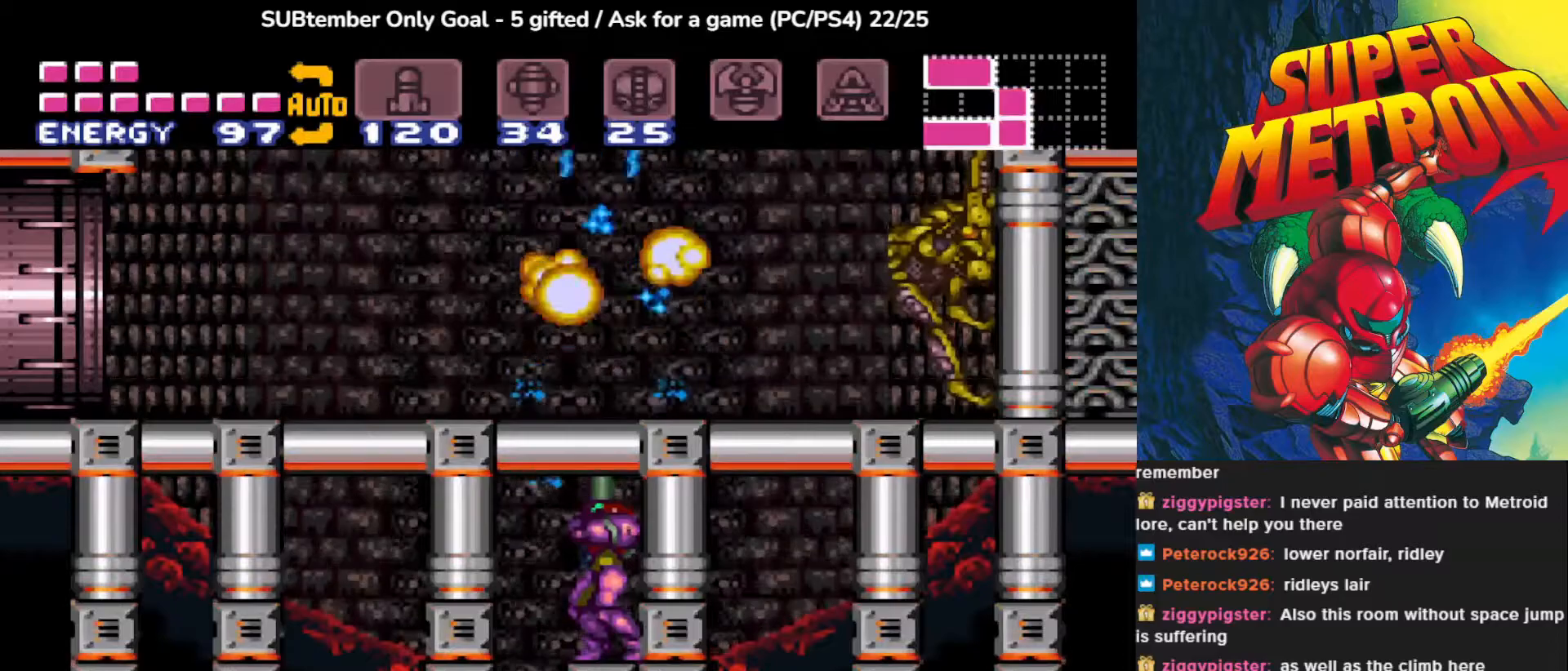
{"buttons": [], "events": [[317, "SQUARE", "up"], [367, "DPAD_UP", "up"]]}
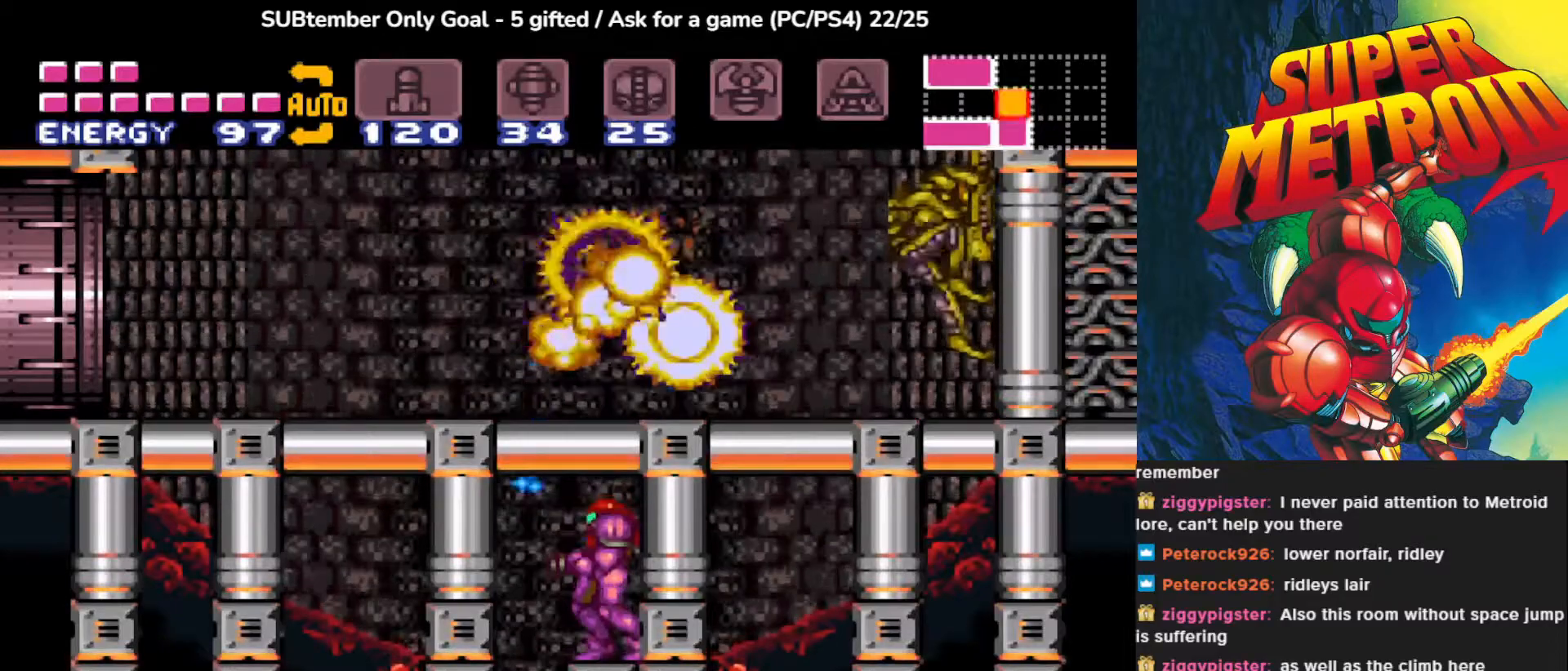
{"buttons": [], "events": [[350, "DPAD_DOWN", "down"], [417, "DPAD_DOWN", "up"]]}
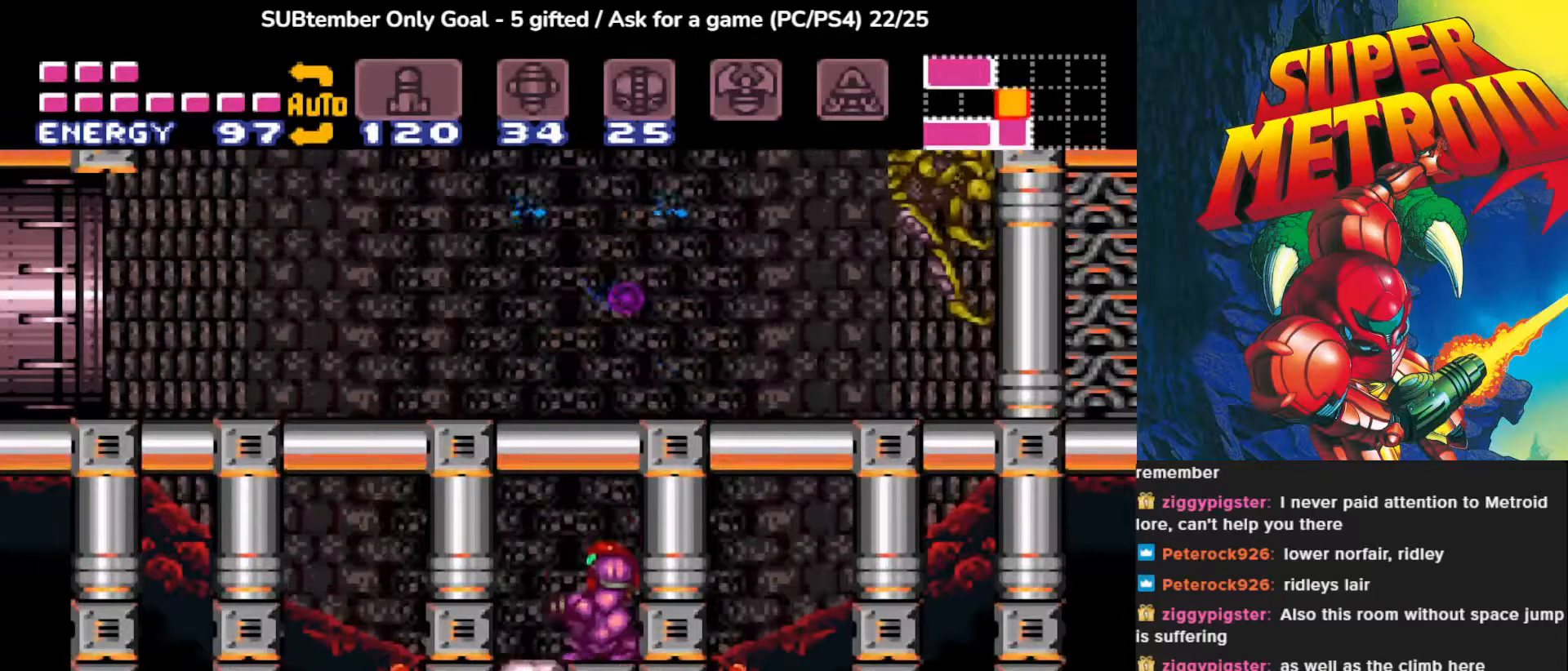
{"buttons": [], "events": [[367, "DPAD_DOWN", "down"], [417, "DPAD_DOWN", "up"]]}
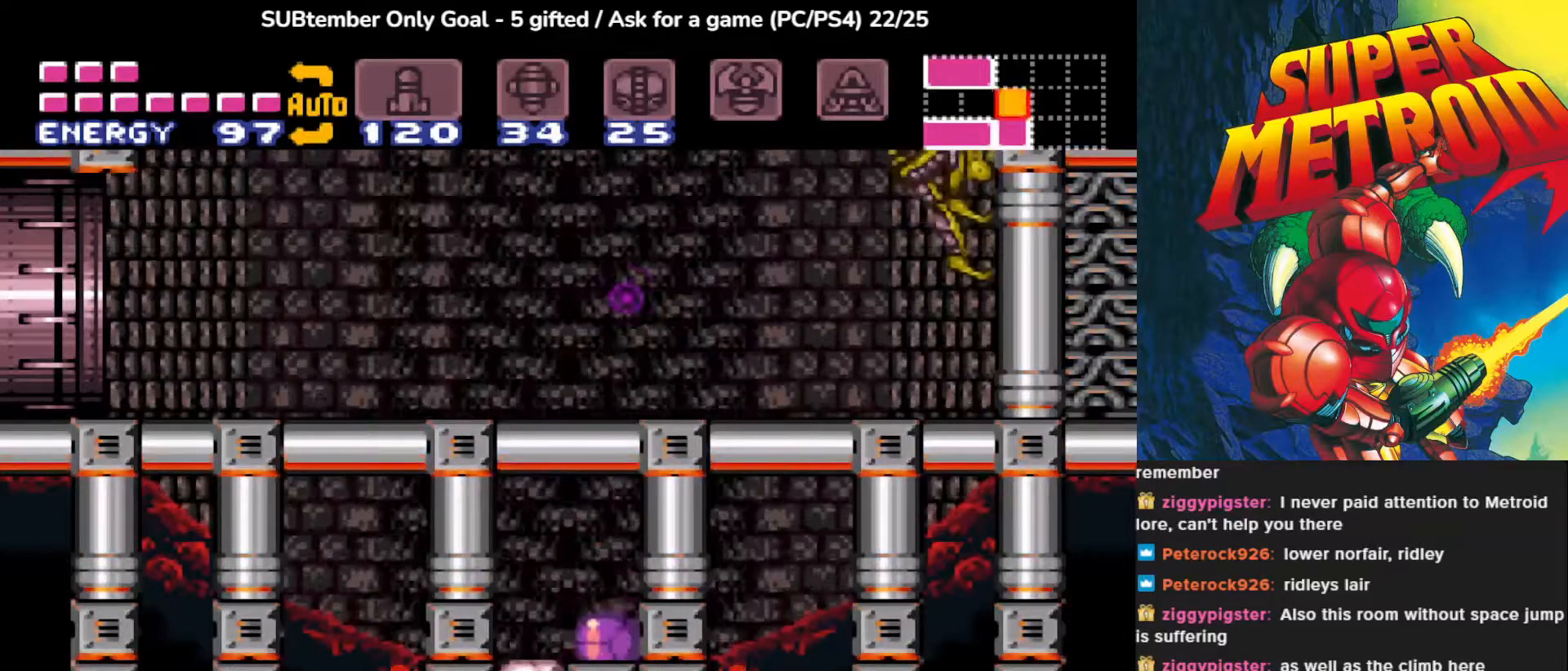
{"buttons": [], "events": []}
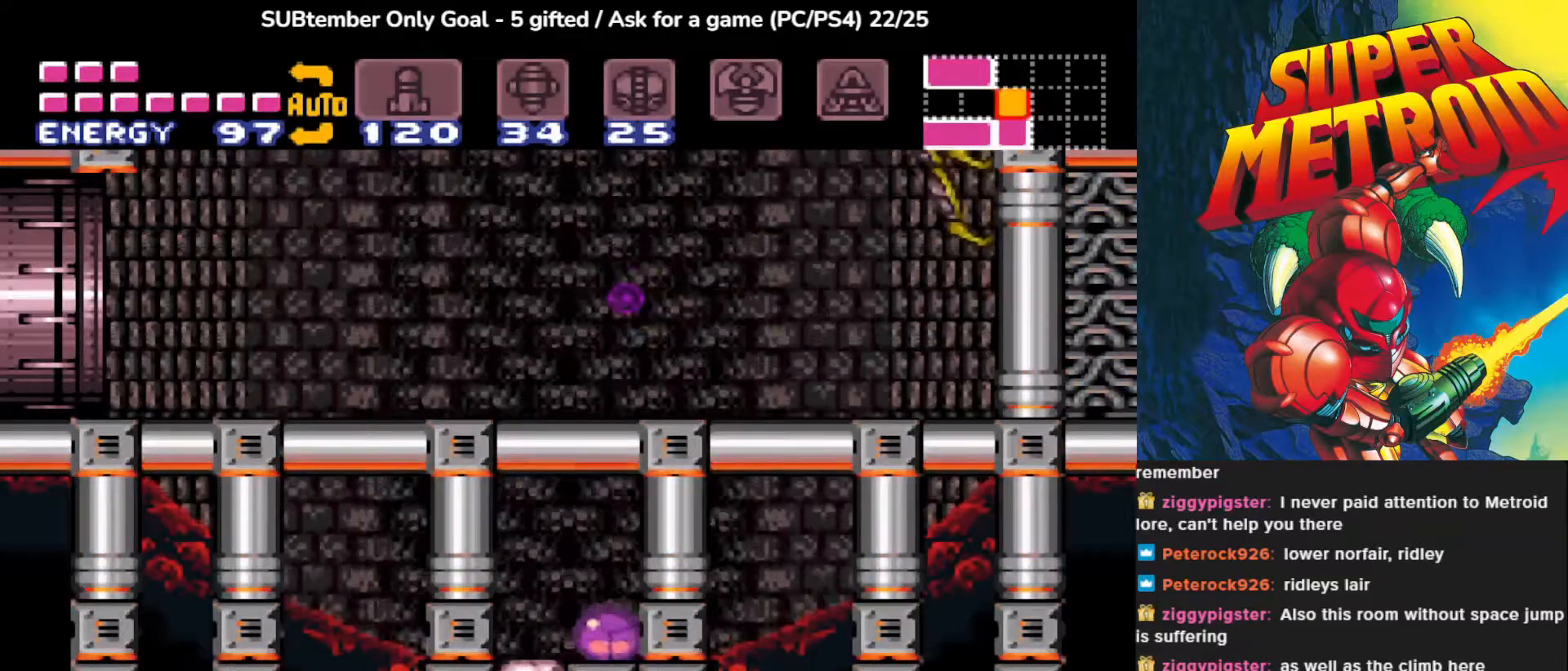
{"buttons": [], "events": []}
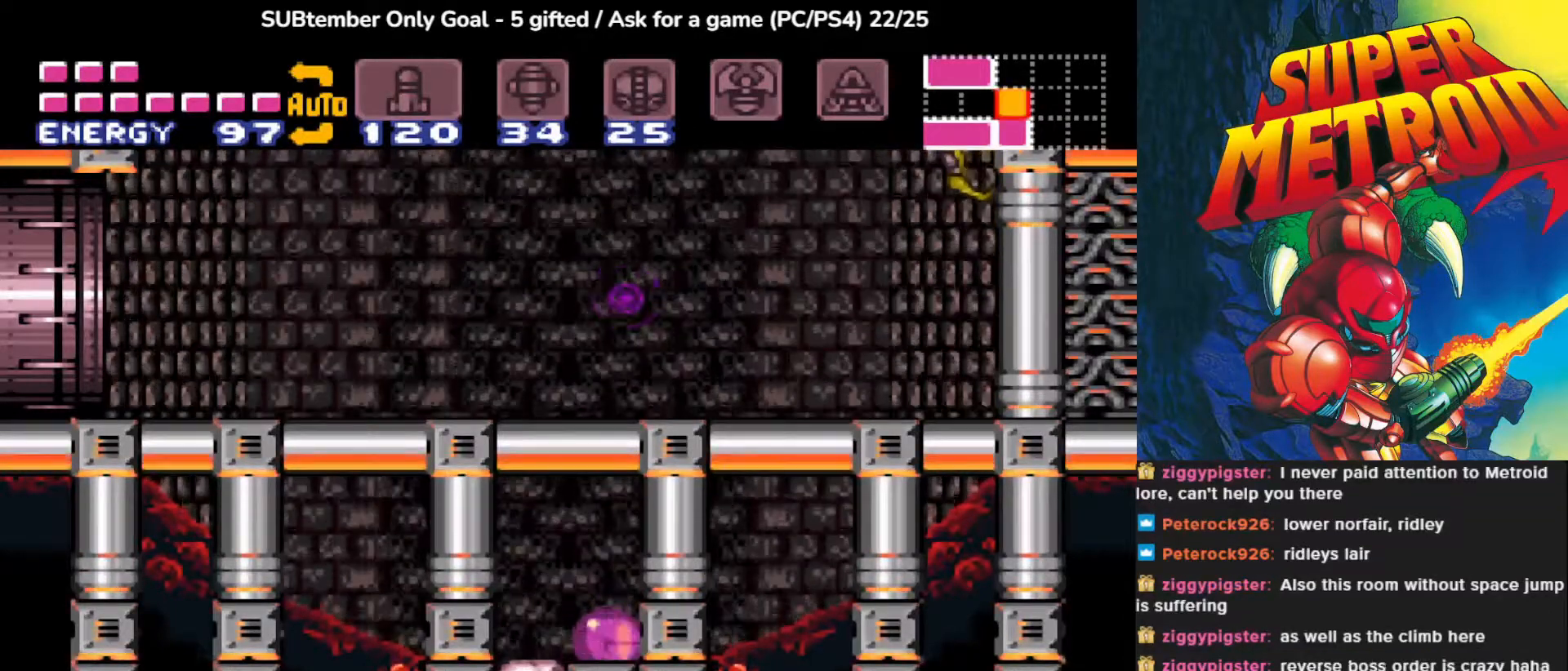
{"buttons": ["TRIANGLE"], "events": [[67, "TRIANGLE", "down"], [167, "TRIANGLE", "up"], [250, "TRIANGLE", "down"], [367, "TRIANGLE", "up"], [450, "TRIANGLE", "down"]]}
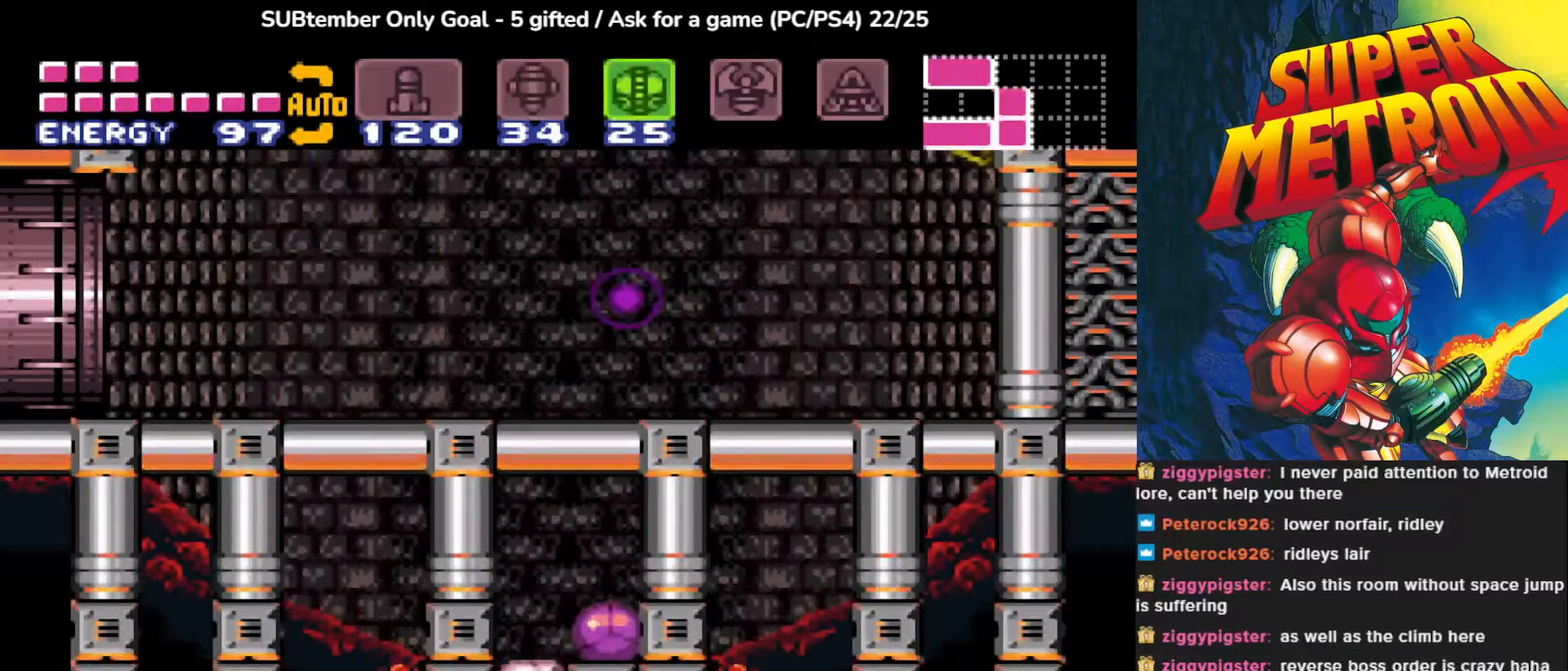
{"buttons": [], "events": [[33, "TRIANGLE", "up"], [150, "SQUARE", "down"], [217, "SQUARE", "up"], [400, "DPAD_UP", "down"], [500, "DPAD_UP", "up"]]}
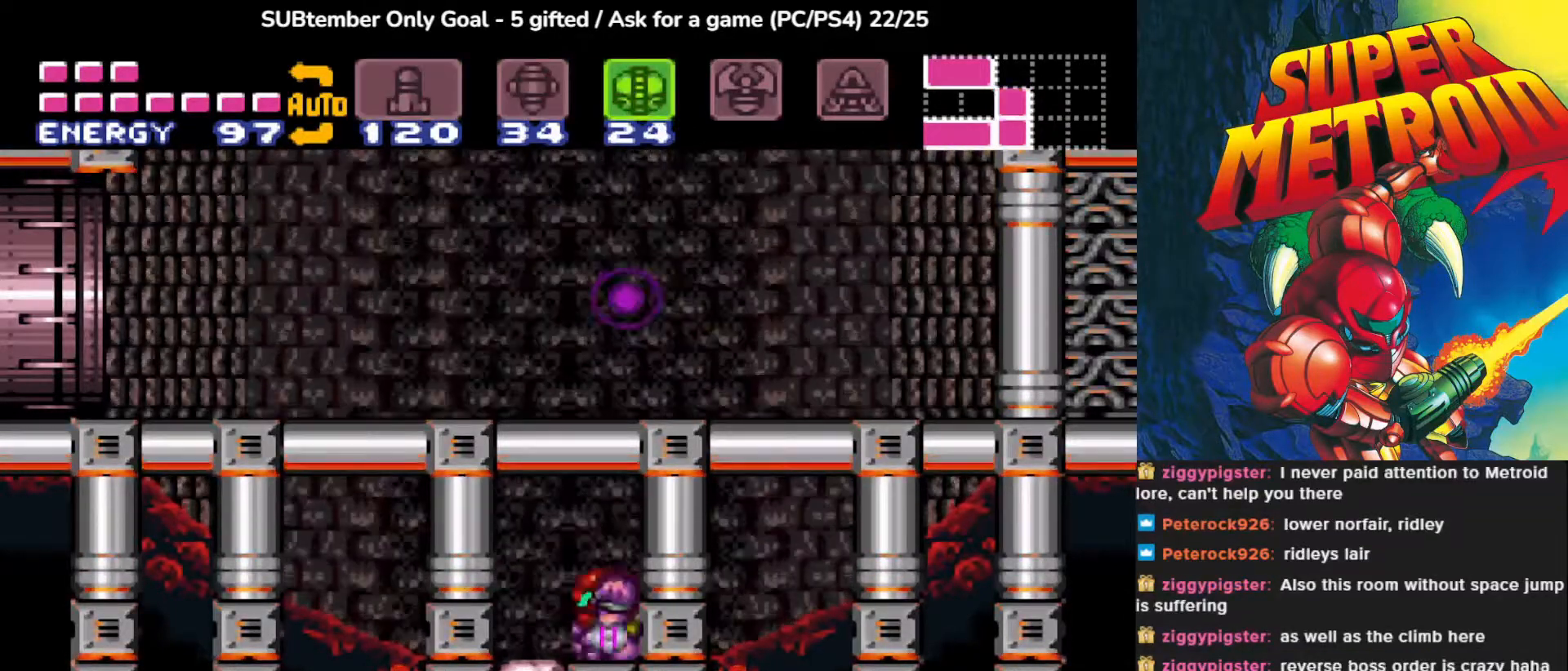
{"buttons": ["DPAD_RIGHT"], "events": [[67, "DPAD_UP", "down"], [183, "DPAD_UP", "up"], [433, "DPAD_RIGHT", "down"]]}
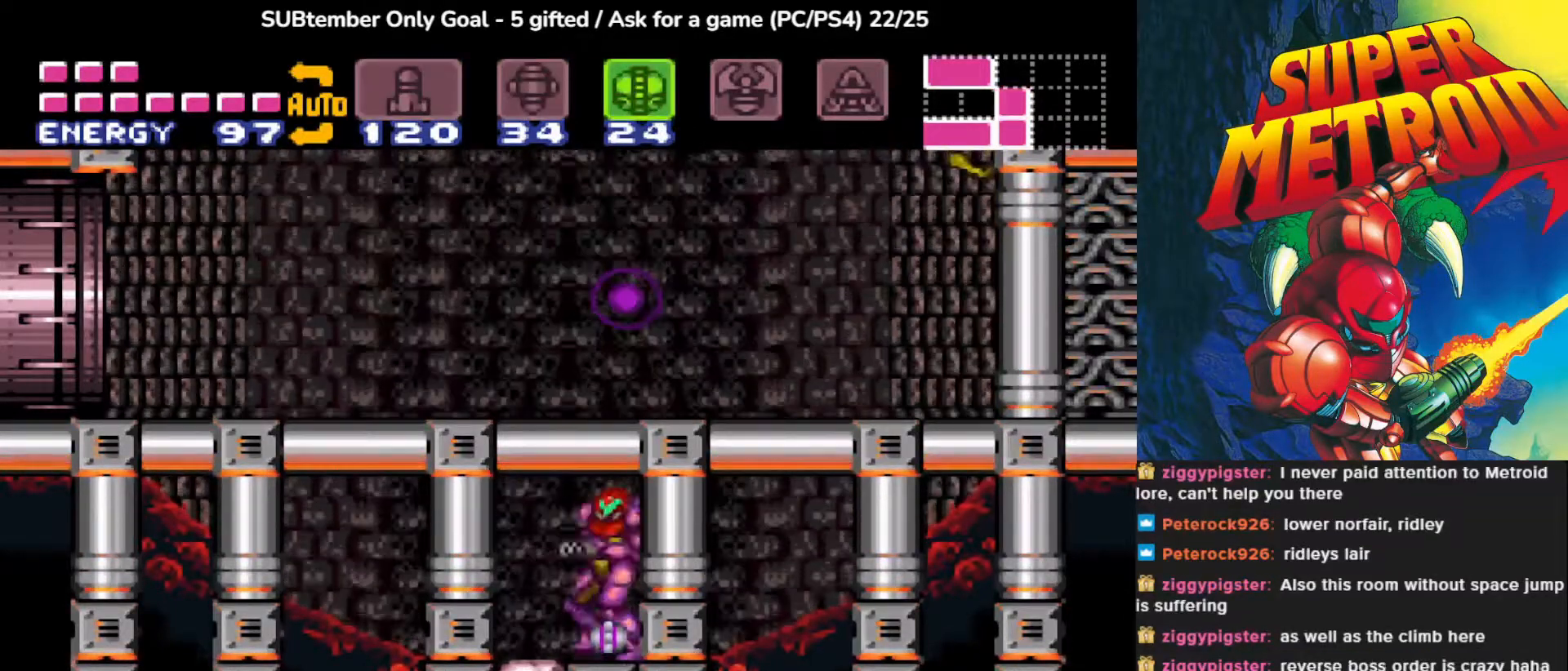
{"buttons": [], "events": [[67, "DPAD_RIGHT", "up"]]}
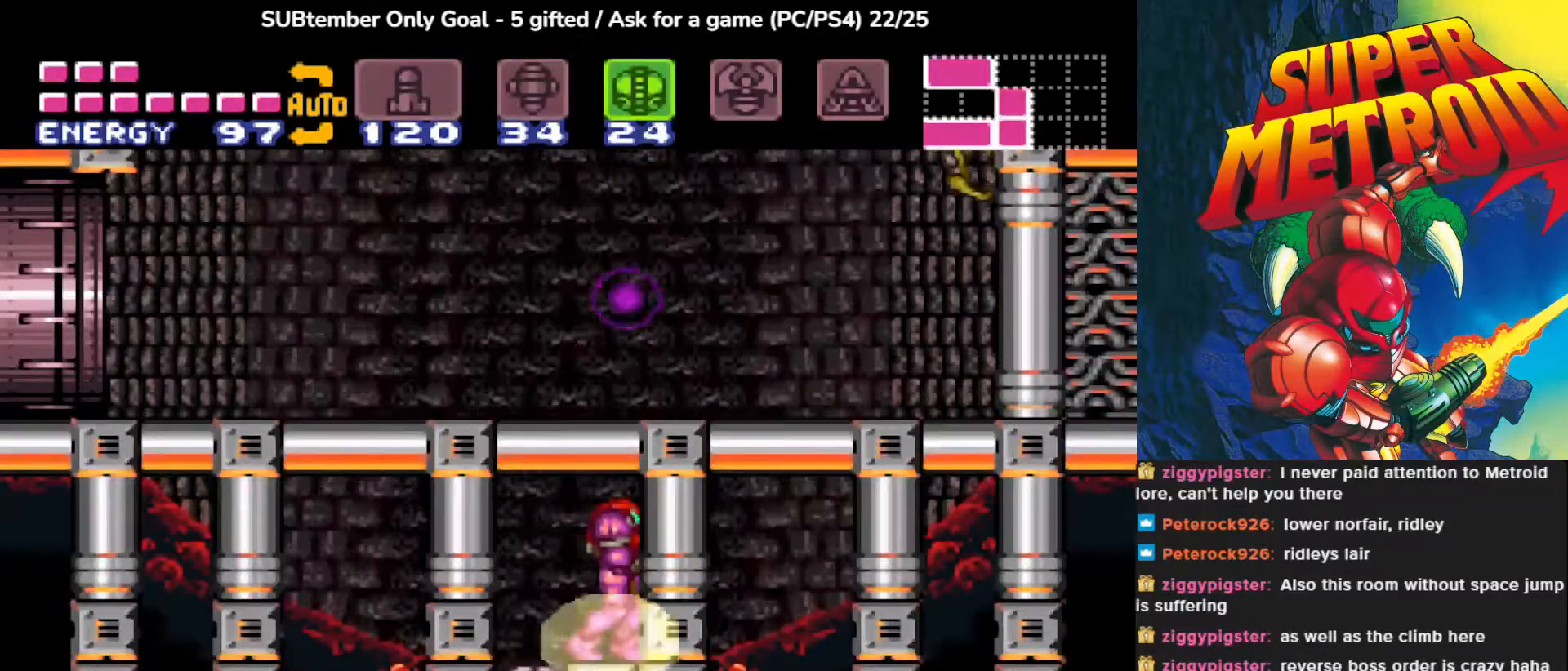
{"buttons": [], "events": []}
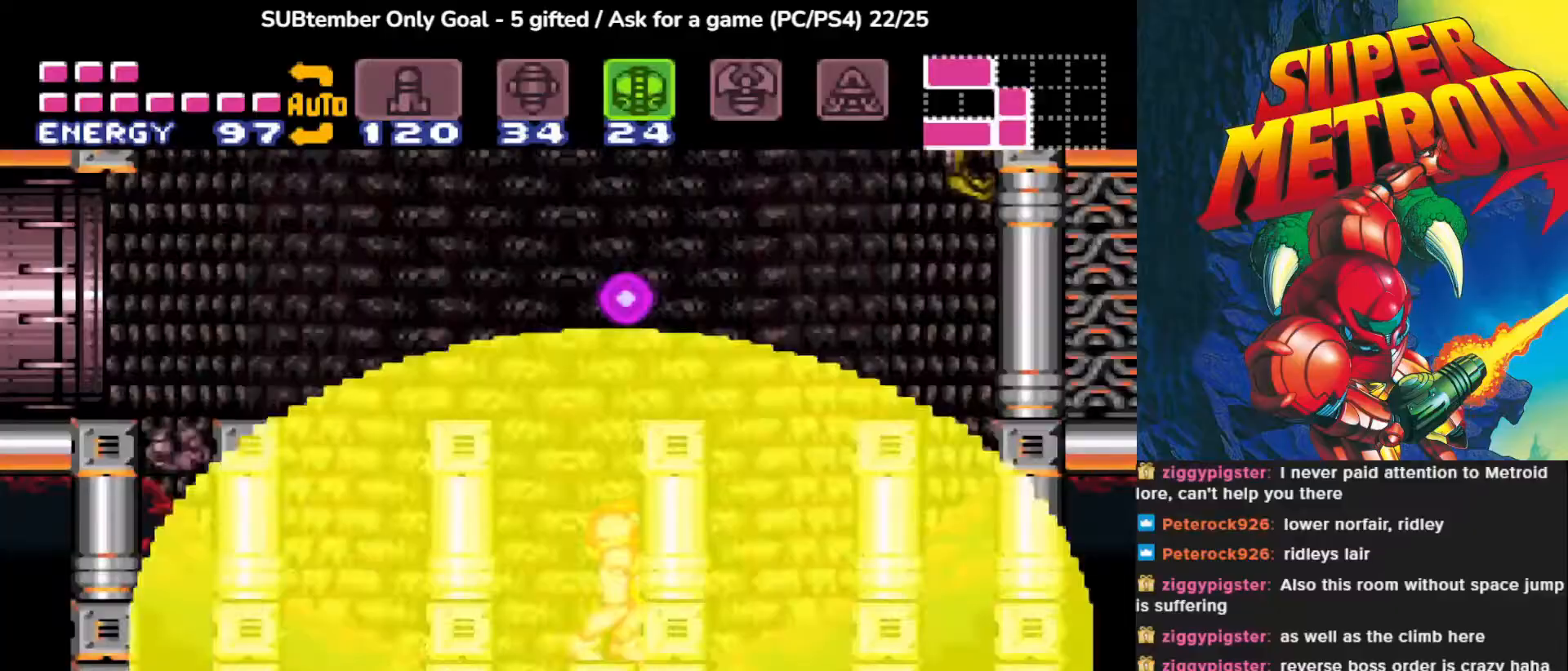
{"buttons": ["CROSS"], "events": [[500, "CROSS", "down"]]}
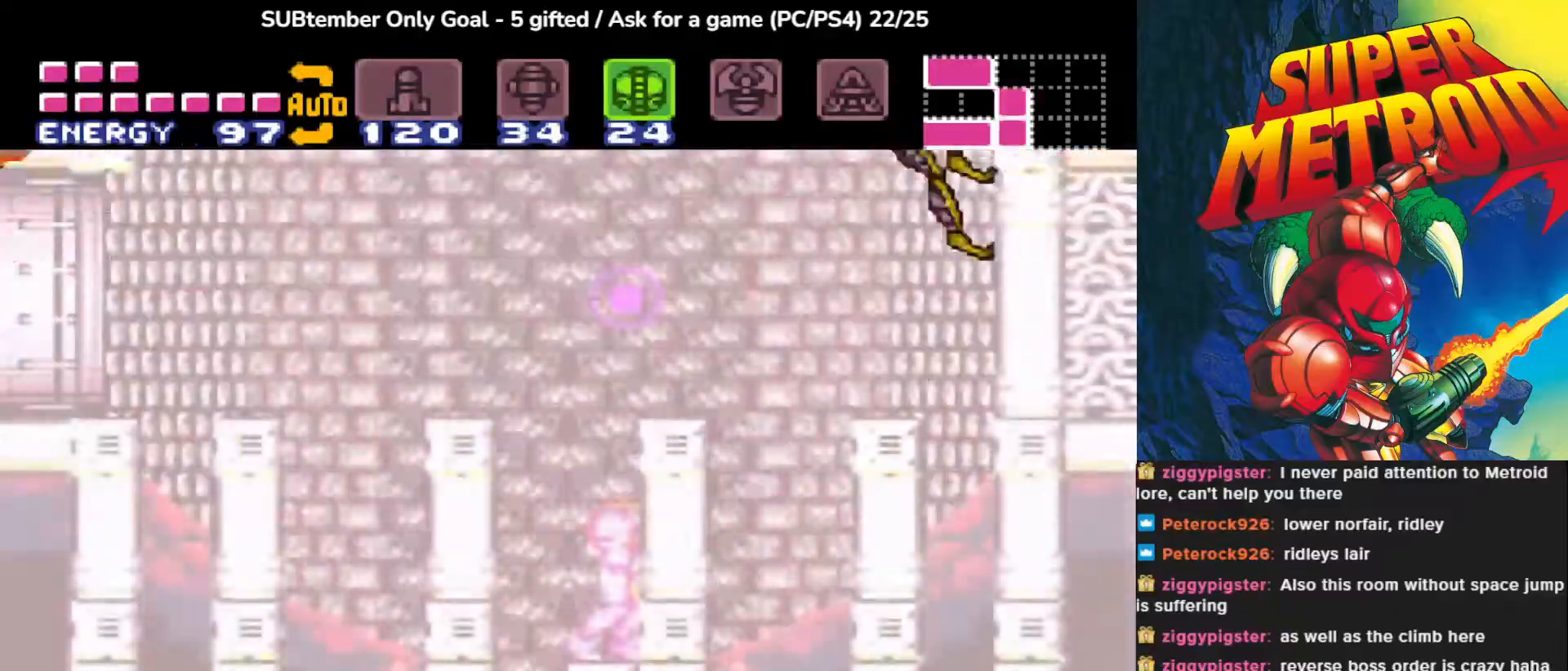
{"buttons": ["CROSS", "DPAD_RIGHT"], "events": [[483, "DPAD_RIGHT", "down"]]}
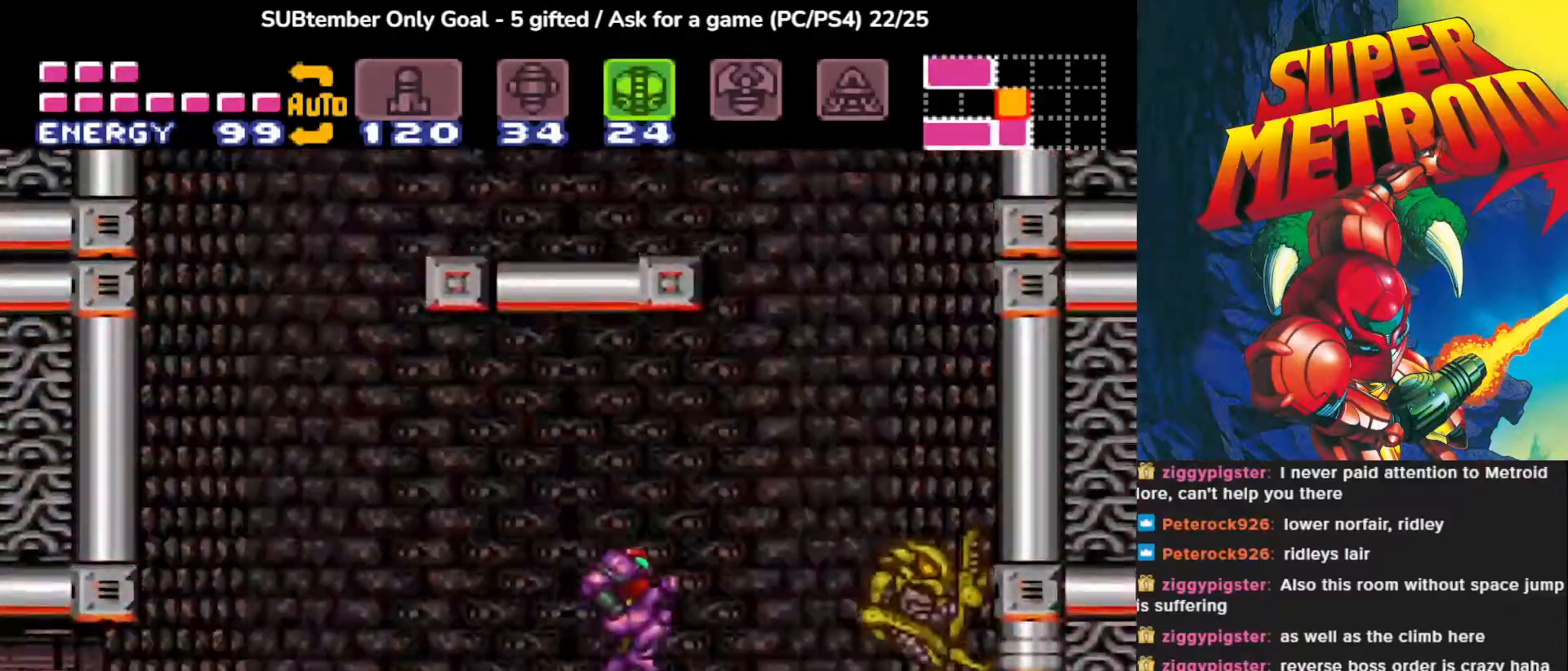
{"buttons": ["SQUARE"], "events": [[50, "CROSS", "up"], [83, "DPAD_RIGHT", "up"], [133, "SQUARE", "down"], [250, "SQUARE", "up"], [300, "SQUARE", "down"], [417, "SQUARE", "up"], [483, "SQUARE", "down"]]}
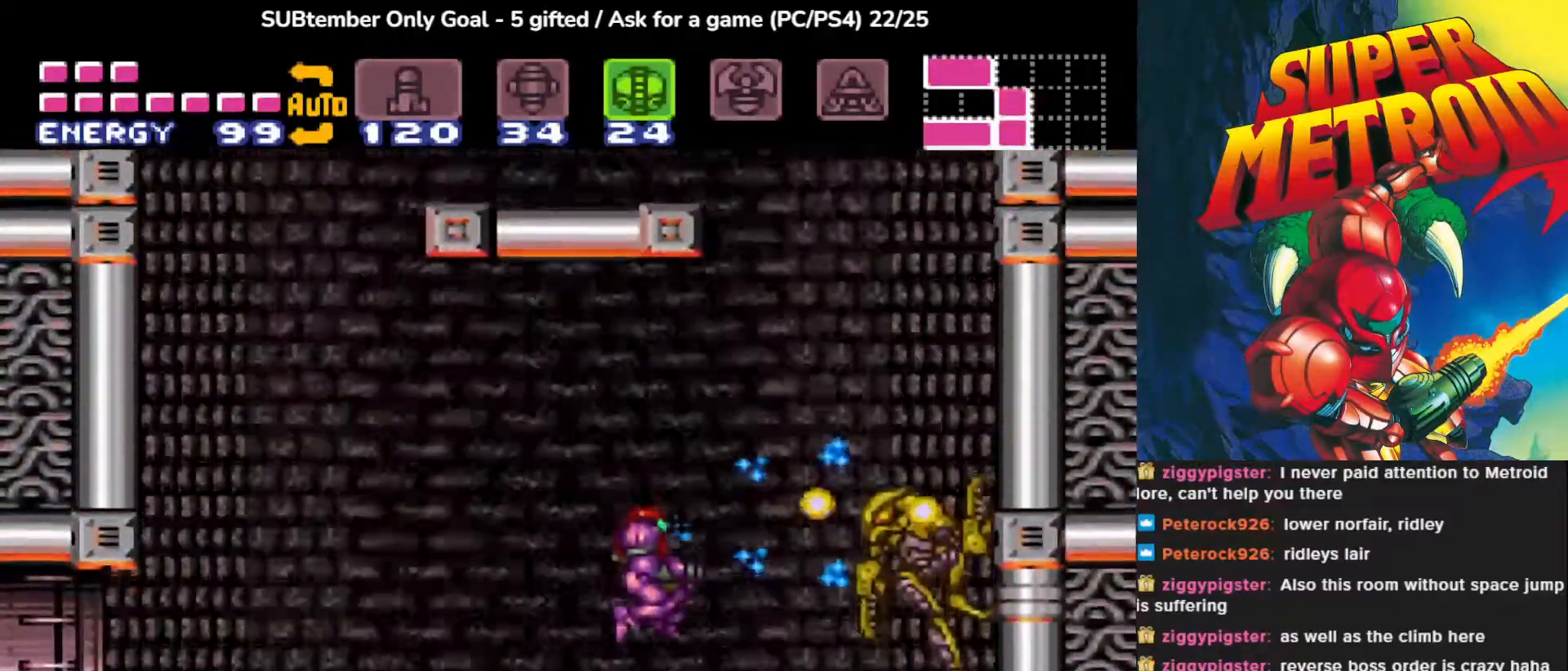
{"buttons": [], "events": [[83, "SQUARE", "up"], [133, "SQUARE", "down"], [250, "SQUARE", "up"]]}
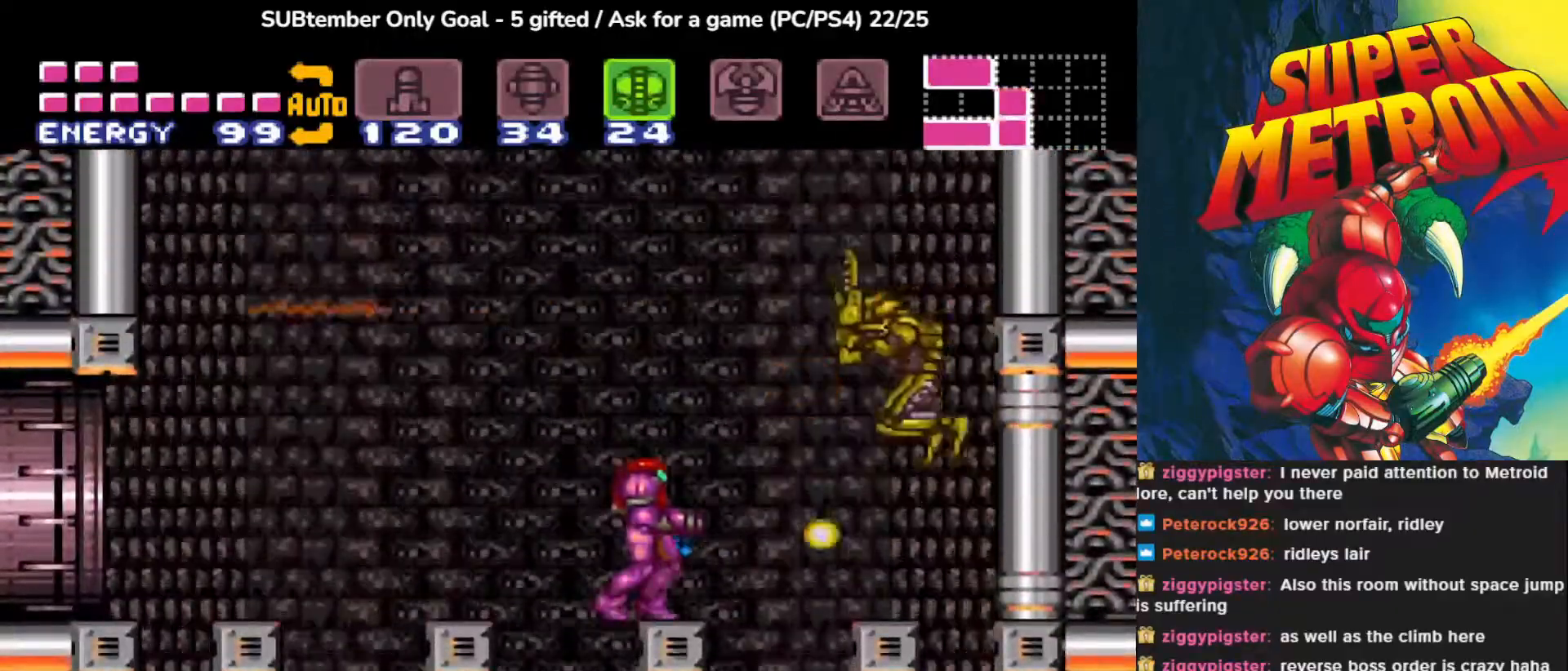
{"buttons": [], "events": [[67, "CROSS", "down"], [167, "SQUARE", "down"], [233, "CROSS", "up"], [283, "SQUARE", "up"], [350, "SQUARE", "down"], [483, "SQUARE", "up"]]}
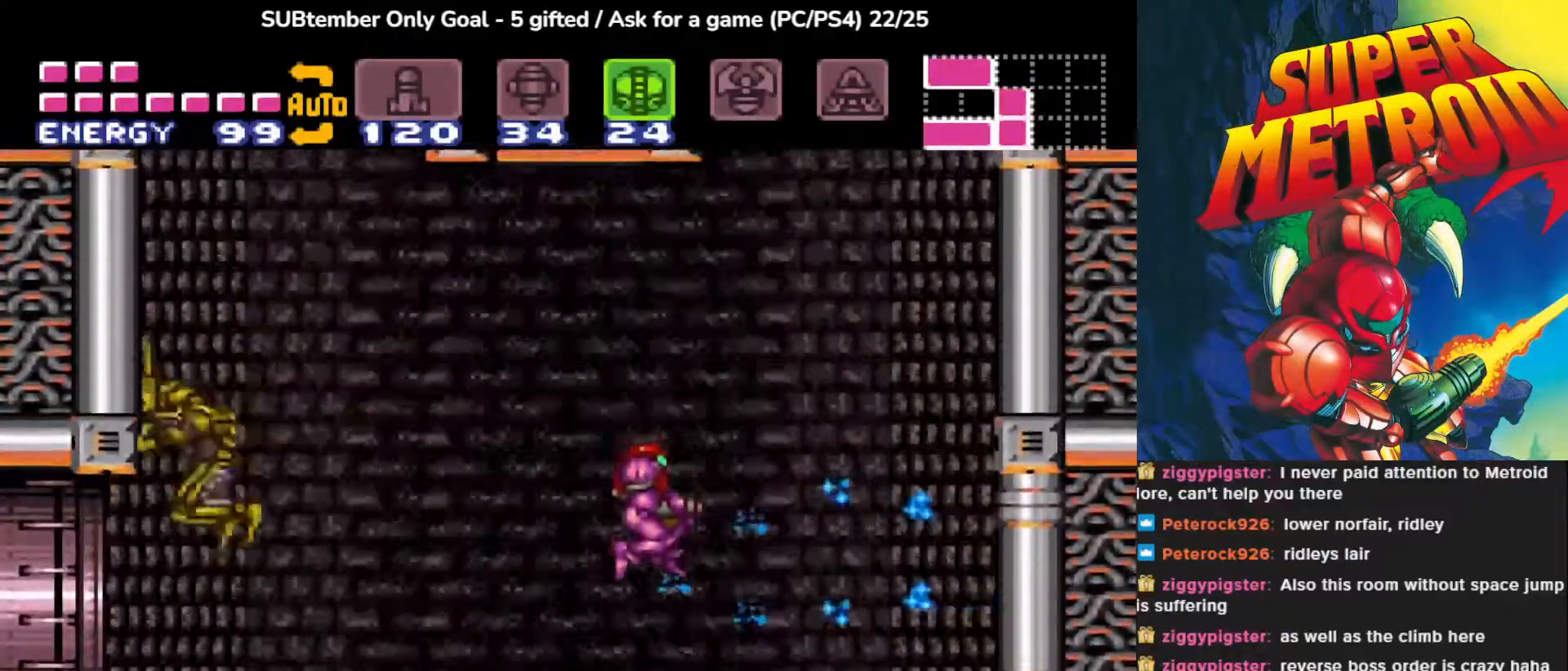
{"buttons": ["CROSS"], "events": [[83, "DPAD_RIGHT", "down"], [200, "DPAD_RIGHT", "up"], [283, "DPAD_LEFT", "down"], [350, "DPAD_LEFT", "up"], [450, "CROSS", "down"]]}
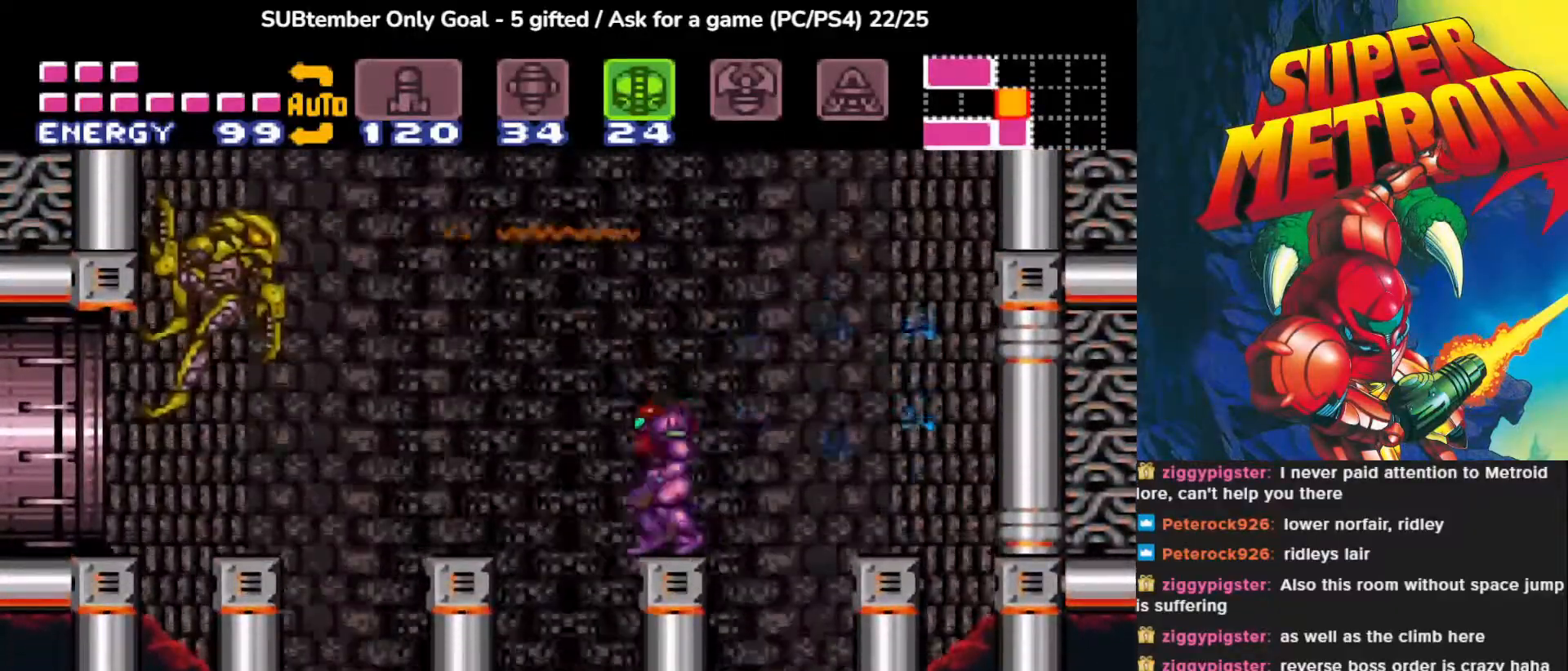
{"buttons": ["SQUARE"], "events": [[33, "SQUARE", "down"], [167, "CROSS", "up"], [183, "SQUARE", "up"], [233, "SQUARE", "down"], [367, "SQUARE", "up"], [417, "SQUARE", "down"]]}